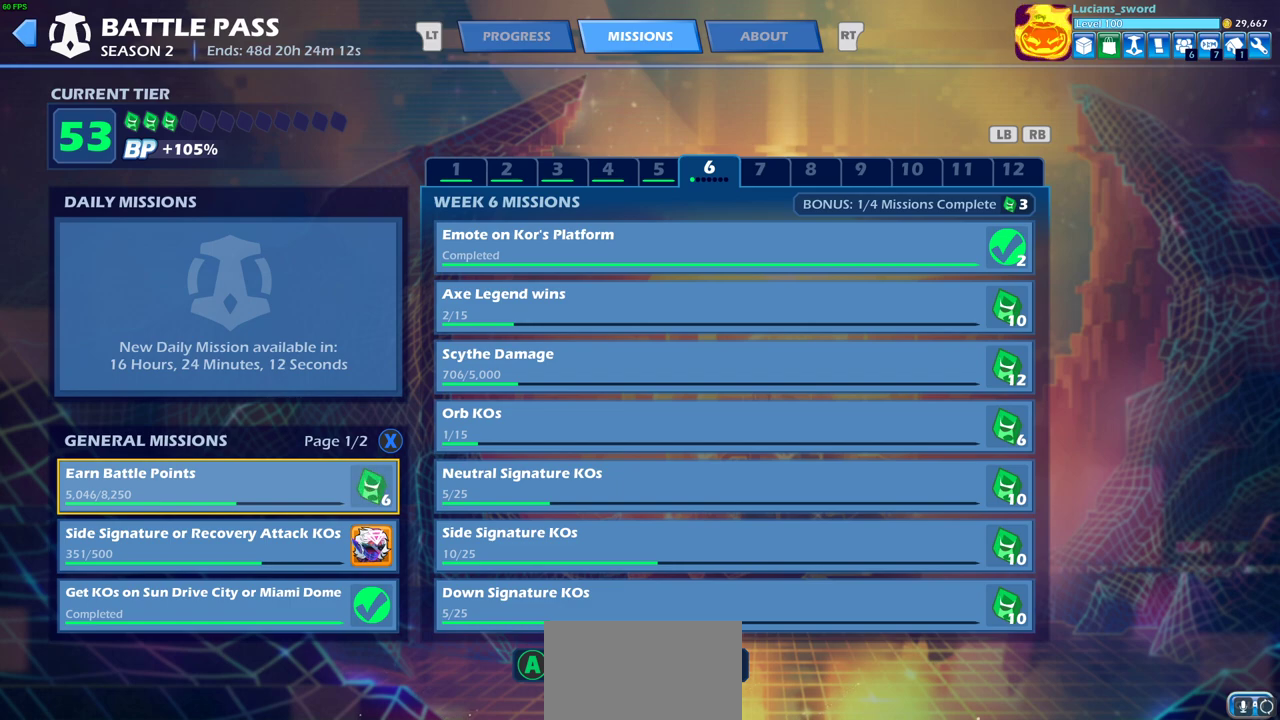
Gameplay with a controller (PlayStation layout); each line is a JSON object with the inputs held at the frame after it (dt_ms = milliseconds from this image to that frame). "events" lists button and stick changes between this image and that frame as [ms after this image, input, new state], when the widget could be followed in between.
{"dt_ms": 500, "buttons": ["DPAD_DOWN"], "left_stick": "center", "right_stick": "center", "events": [[400, "DPAD_DOWN", "down"]]}
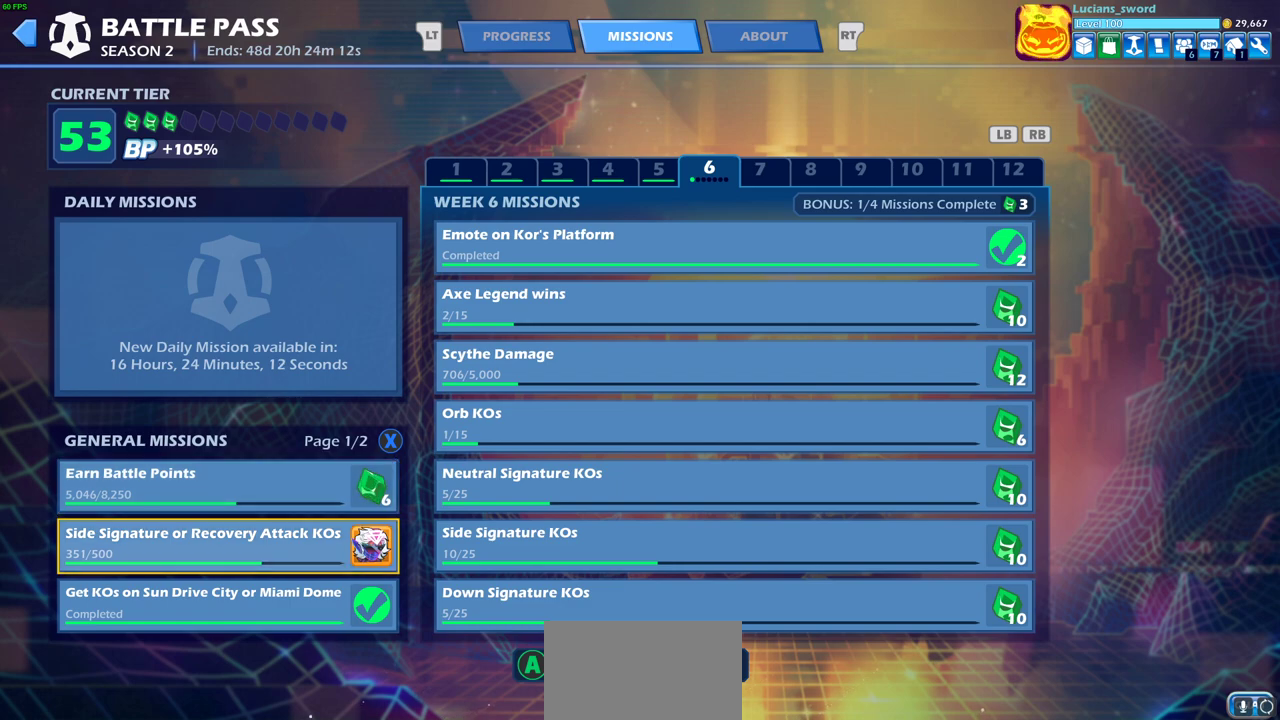
{"dt_ms": 500, "buttons": ["DPAD_RIGHT"], "left_stick": "center", "right_stick": "center", "events": [[33, "DPAD_DOWN", "up"], [100, "DPAD_DOWN", "down"], [200, "DPAD_DOWN", "up"], [433, "DPAD_RIGHT", "down"]]}
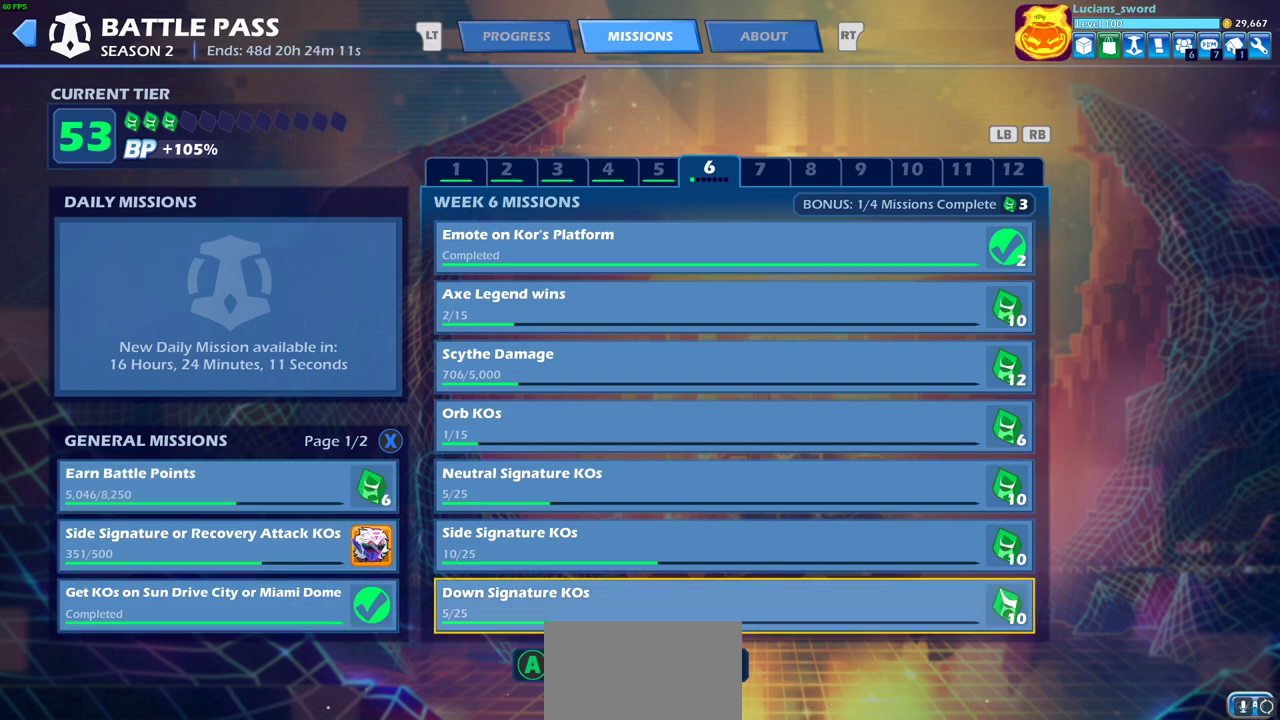
{"dt_ms": 500, "buttons": [], "left_stick": "center", "right_stick": "center", "events": [[67, "DPAD_RIGHT", "up"], [183, "DPAD_UP", "down"], [333, "DPAD_UP", "up"], [417, "DPAD_UP", "down"], [500, "DPAD_UP", "up"]]}
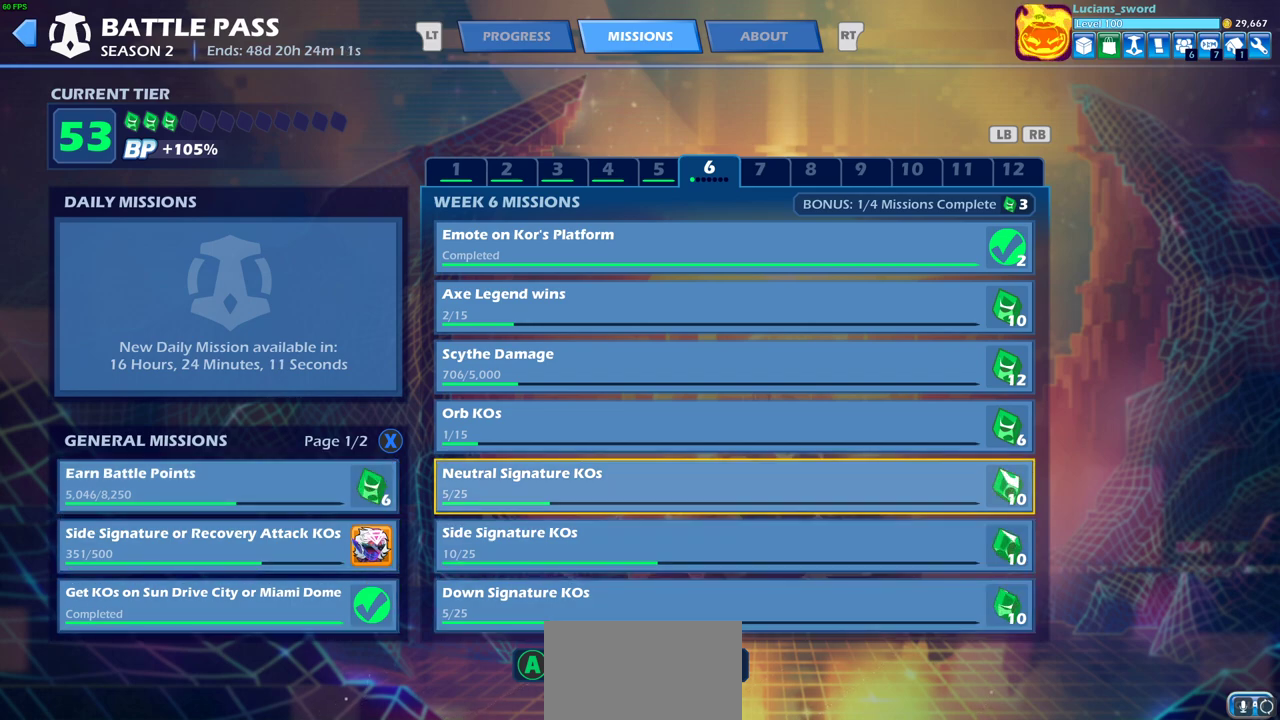
{"dt_ms": 500, "buttons": ["DPAD_UP"], "left_stick": "center", "right_stick": "center", "events": [[83, "DPAD_UP", "down"], [183, "DPAD_UP", "up"], [267, "DPAD_UP", "down"], [367, "DPAD_UP", "up"], [483, "DPAD_UP", "down"]]}
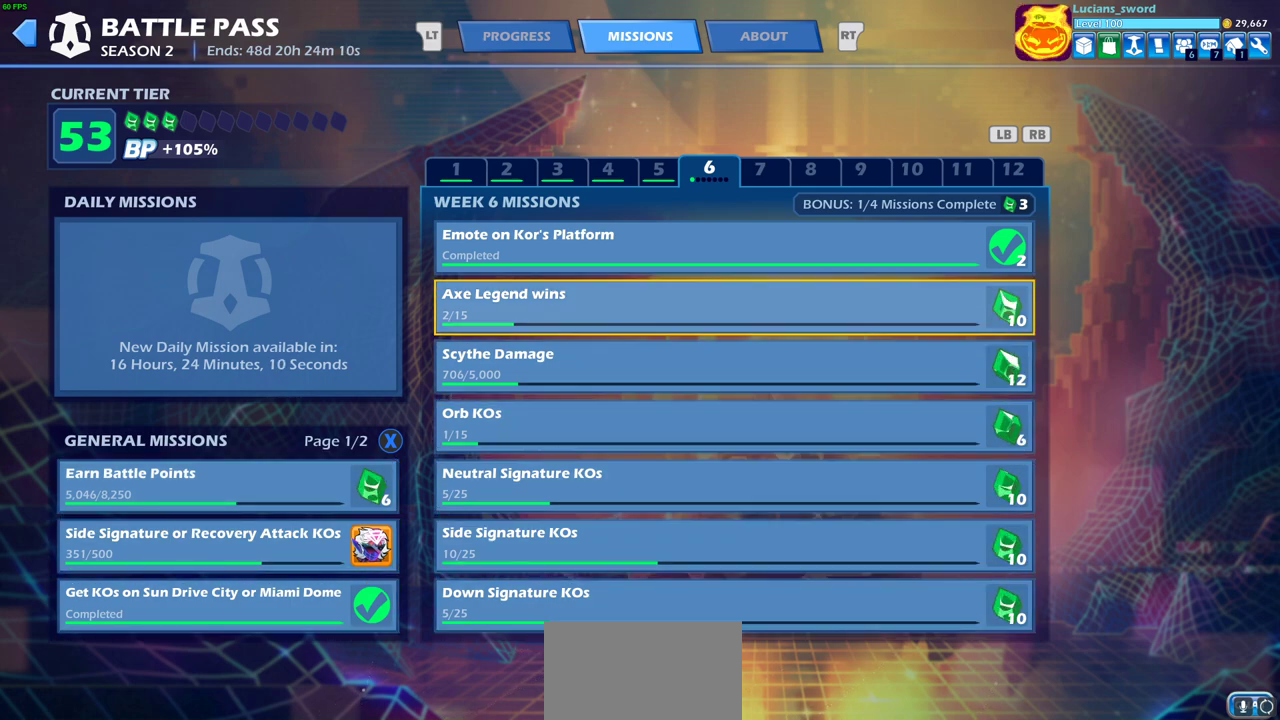
{"dt_ms": 500, "buttons": [], "left_stick": "center", "right_stick": "center", "events": [[100, "DPAD_UP", "up"], [333, "DPAD_DOWN", "down"], [450, "DPAD_DOWN", "up"]]}
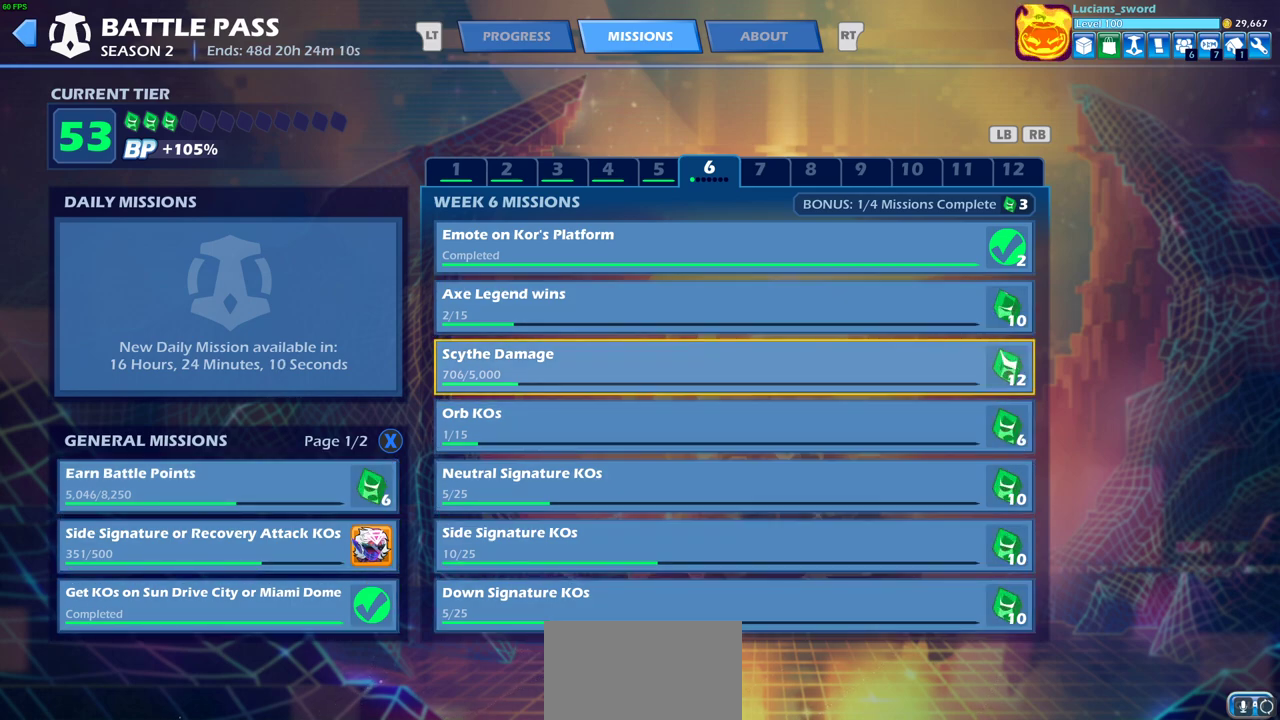
{"dt_ms": 500, "buttons": ["DPAD_DOWN"], "left_stick": "center", "right_stick": "center", "events": [[67, "DPAD_DOWN", "down"], [150, "DPAD_DOWN", "up"], [267, "DPAD_DOWN", "down"], [350, "DPAD_DOWN", "up"], [433, "DPAD_DOWN", "down"]]}
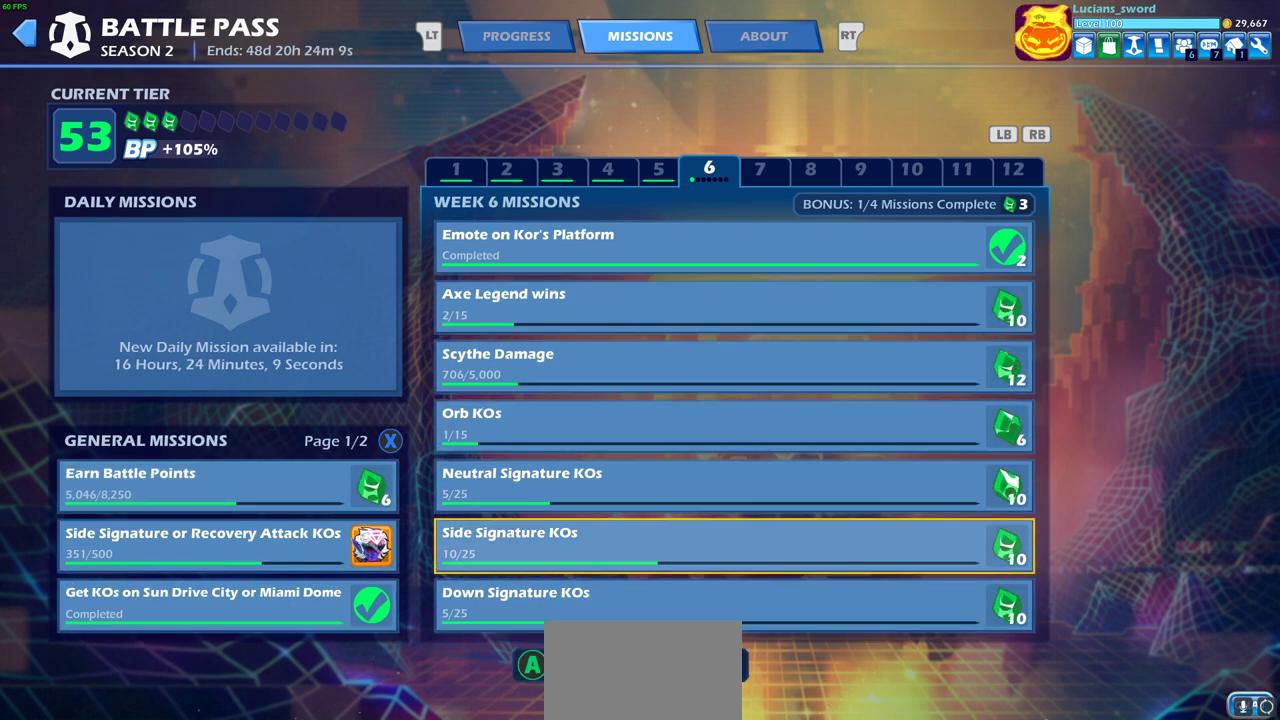
{"dt_ms": 400, "buttons": ["DPAD_UP"], "left_stick": "center", "right_stick": "center", "events": [[17, "DPAD_DOWN", "up"], [100, "DPAD_DOWN", "down"], [167, "DPAD_DOWN", "up"], [350, "DPAD_UP", "down"]]}
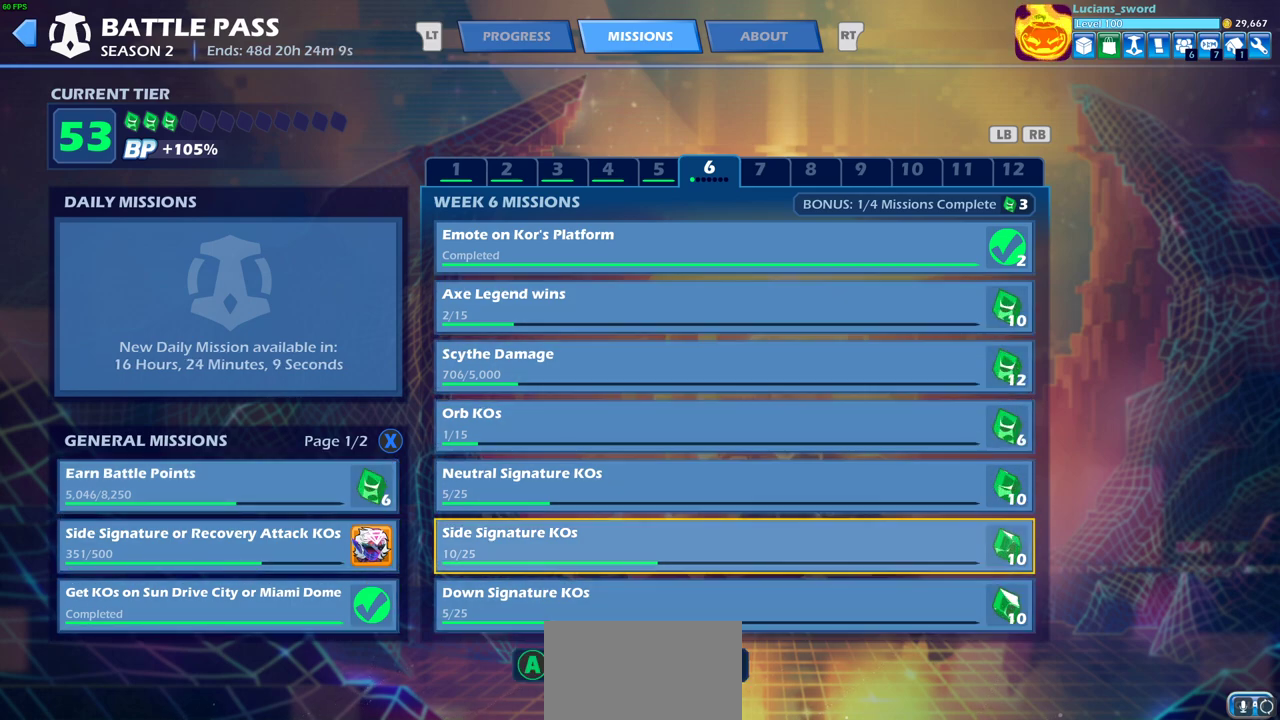
{"dt_ms": 600, "buttons": ["DPAD_UP"], "left_stick": "center", "right_stick": "center", "events": [[50, "DPAD_UP", "up"], [167, "DPAD_UP", "down"], [283, "DPAD_UP", "up"], [350, "DPAD_UP", "down"], [483, "DPAD_UP", "up"], [533, "DPAD_UP", "down"]]}
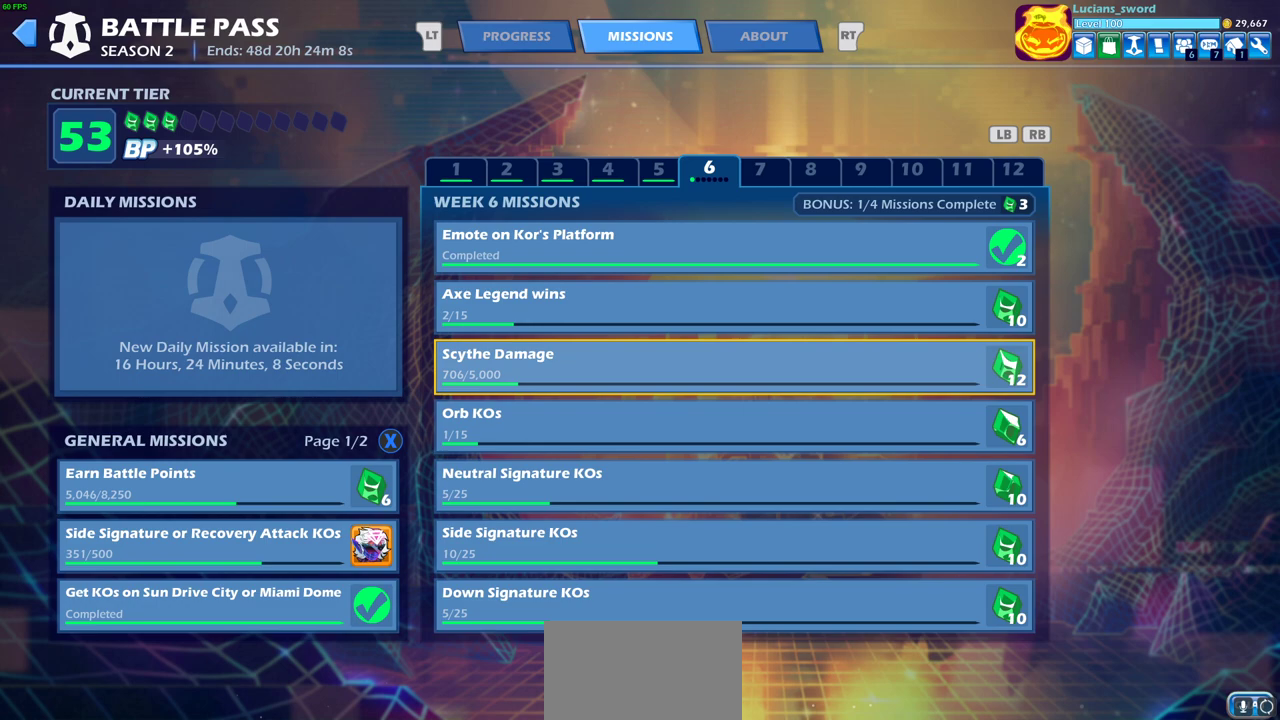
{"dt_ms": 500, "buttons": [], "left_stick": "center", "right_stick": "center", "events": [[17, "DPAD_UP", "up"], [83, "DPAD_UP", "down"], [183, "DPAD_UP", "up"]]}
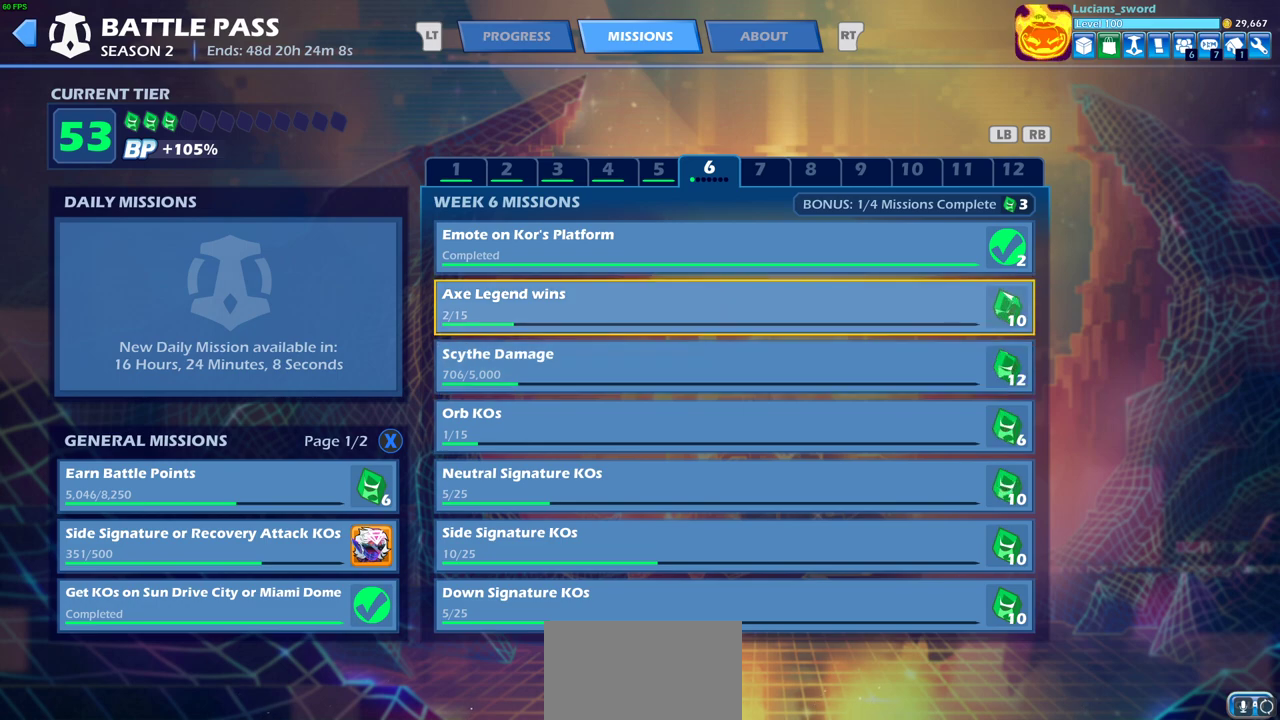
{"dt_ms": 500, "buttons": [], "left_stick": "center", "right_stick": "center", "events": []}
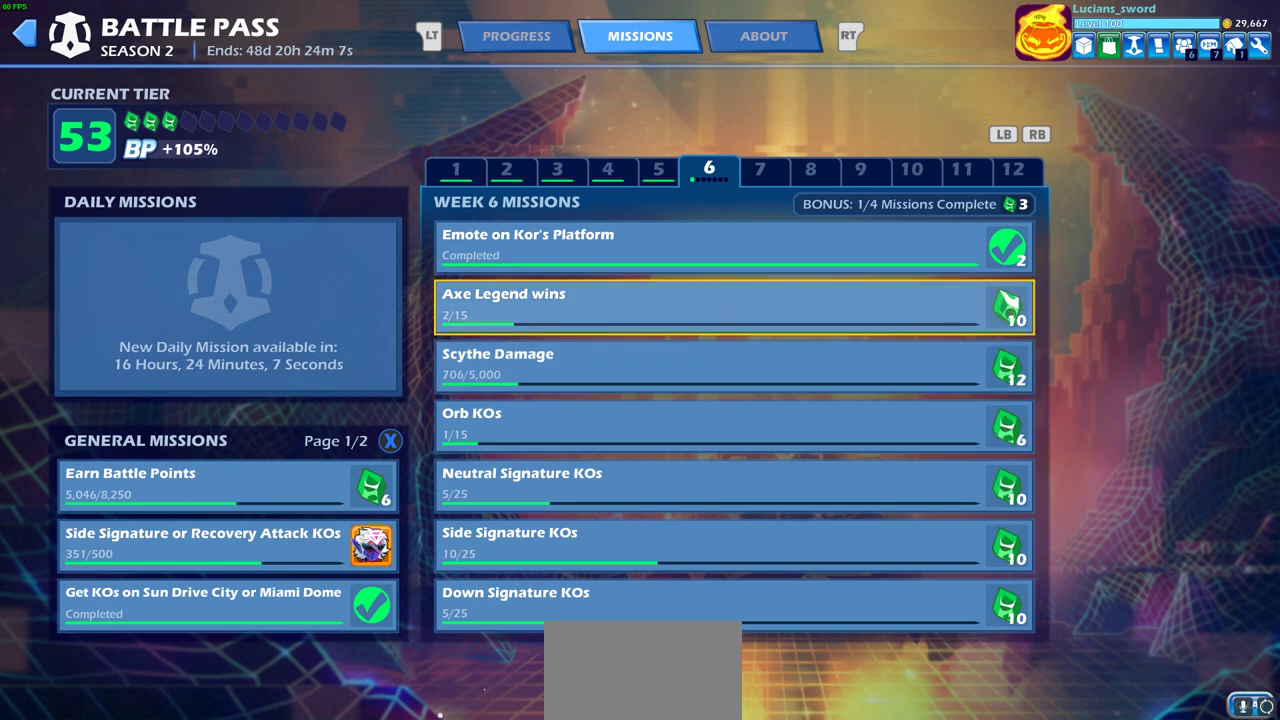
{"dt_ms": 500, "buttons": [], "left_stick": "center", "right_stick": "center", "events": []}
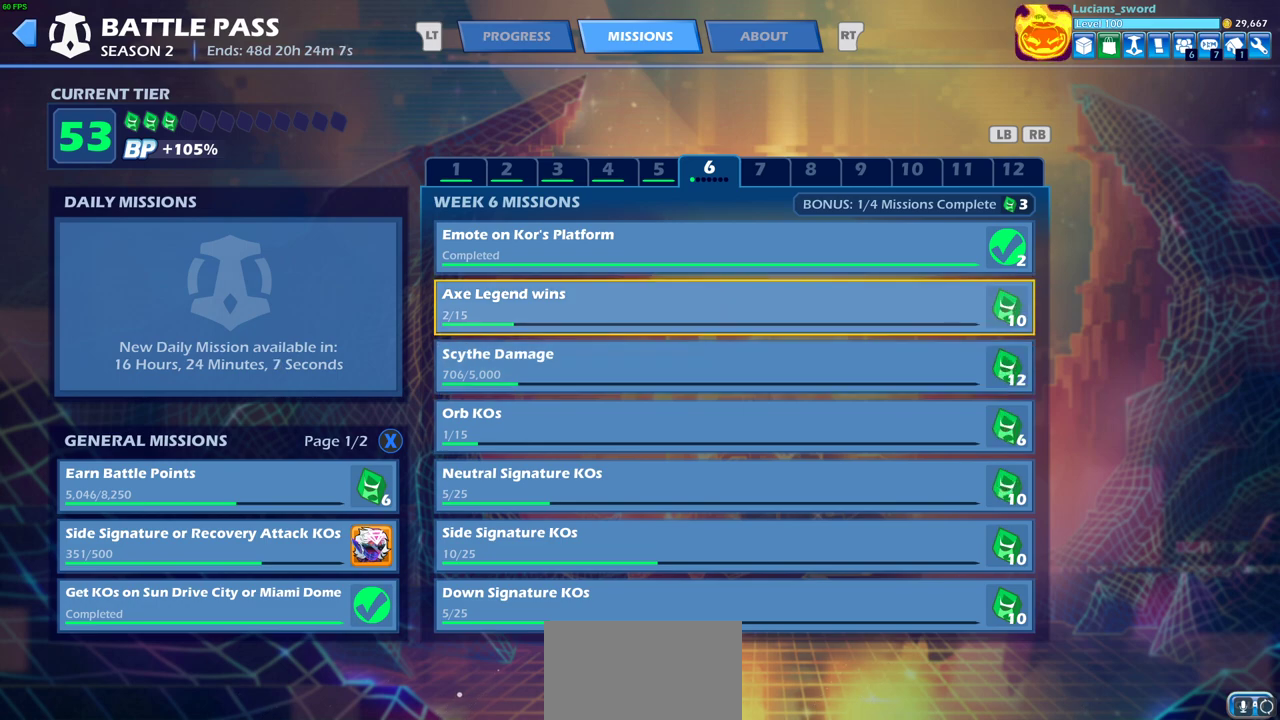
{"dt_ms": 500, "buttons": [], "left_stick": "center", "right_stick": "center", "events": []}
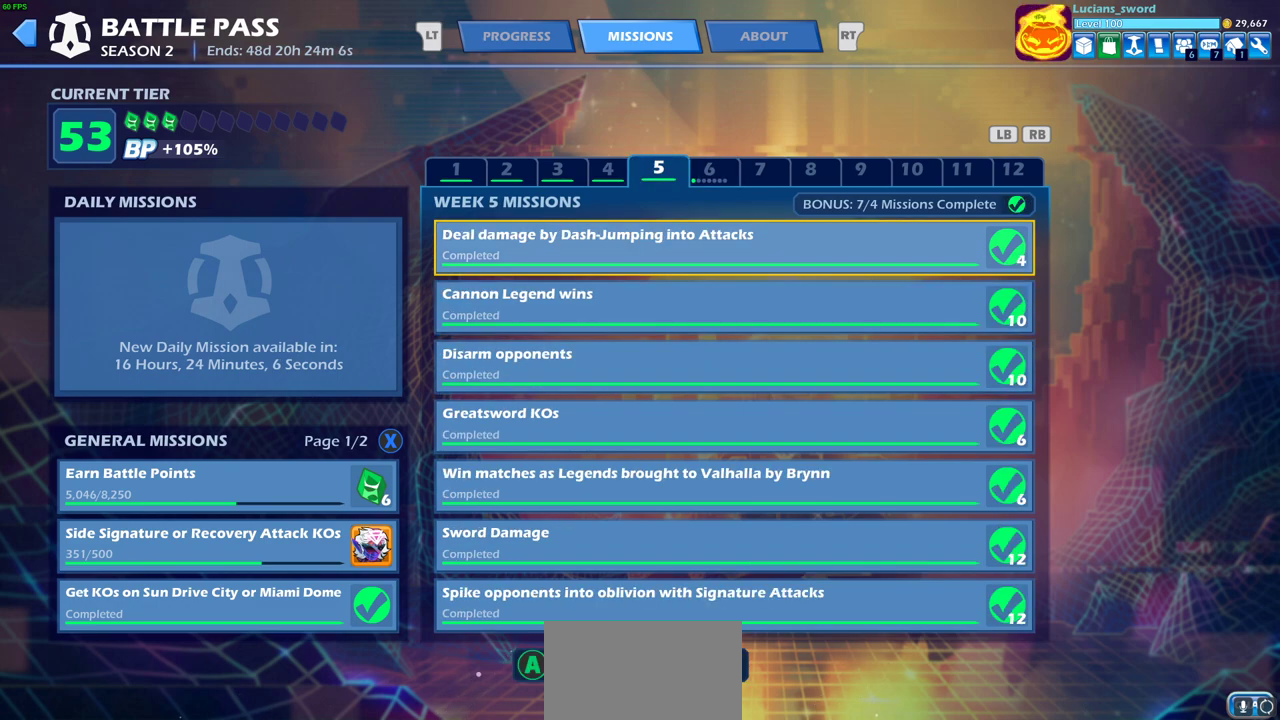
{"dt_ms": 500, "buttons": ["L2"], "left_stick": "center", "right_stick": "center", "events": [[417, "L2", "down"]]}
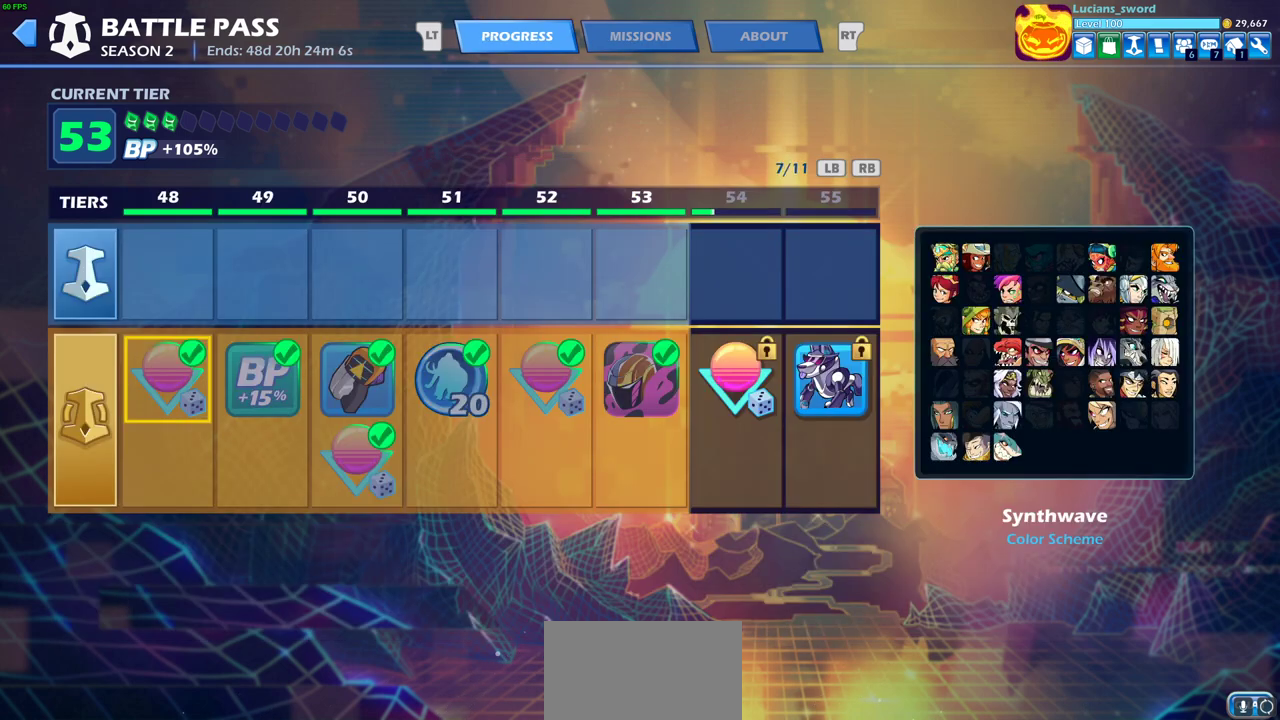
{"dt_ms": 500, "buttons": [], "left_stick": "center", "right_stick": "center", "events": [[17, "L2", "up"]]}
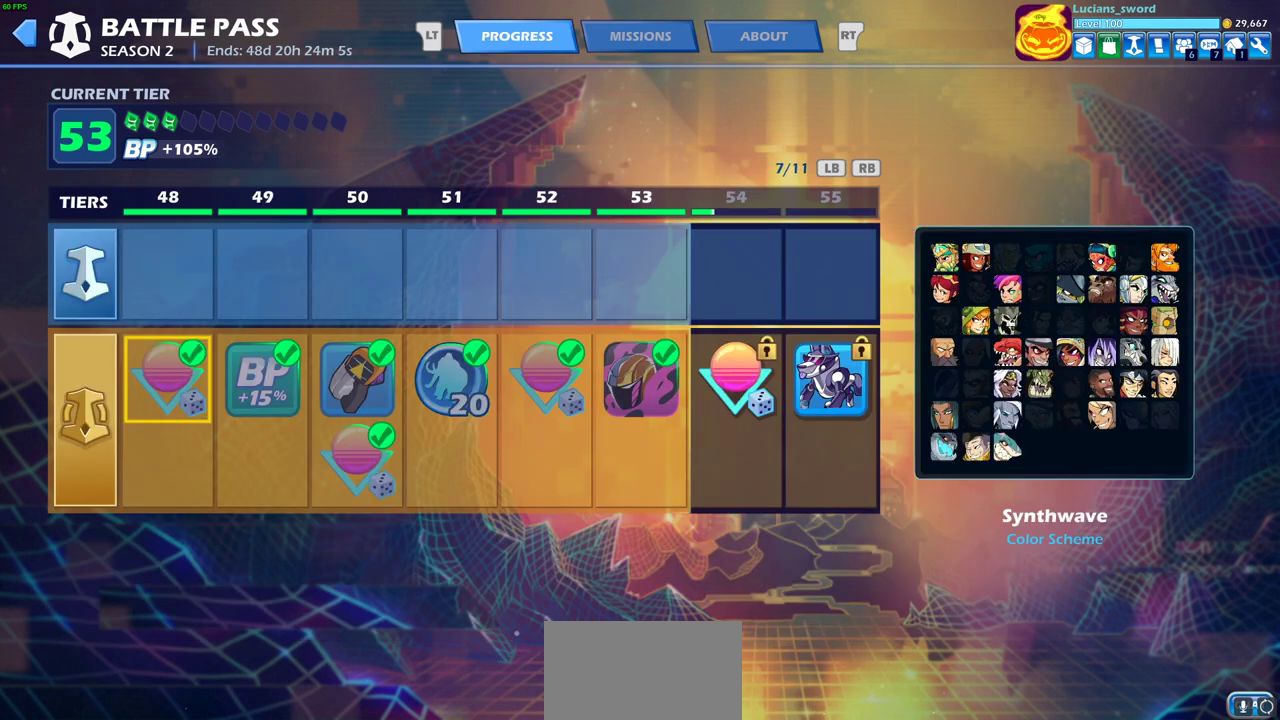
{"dt_ms": 500, "buttons": ["DPAD_RIGHT"], "left_stick": "center", "right_stick": "center", "events": [[433, "DPAD_RIGHT", "down"]]}
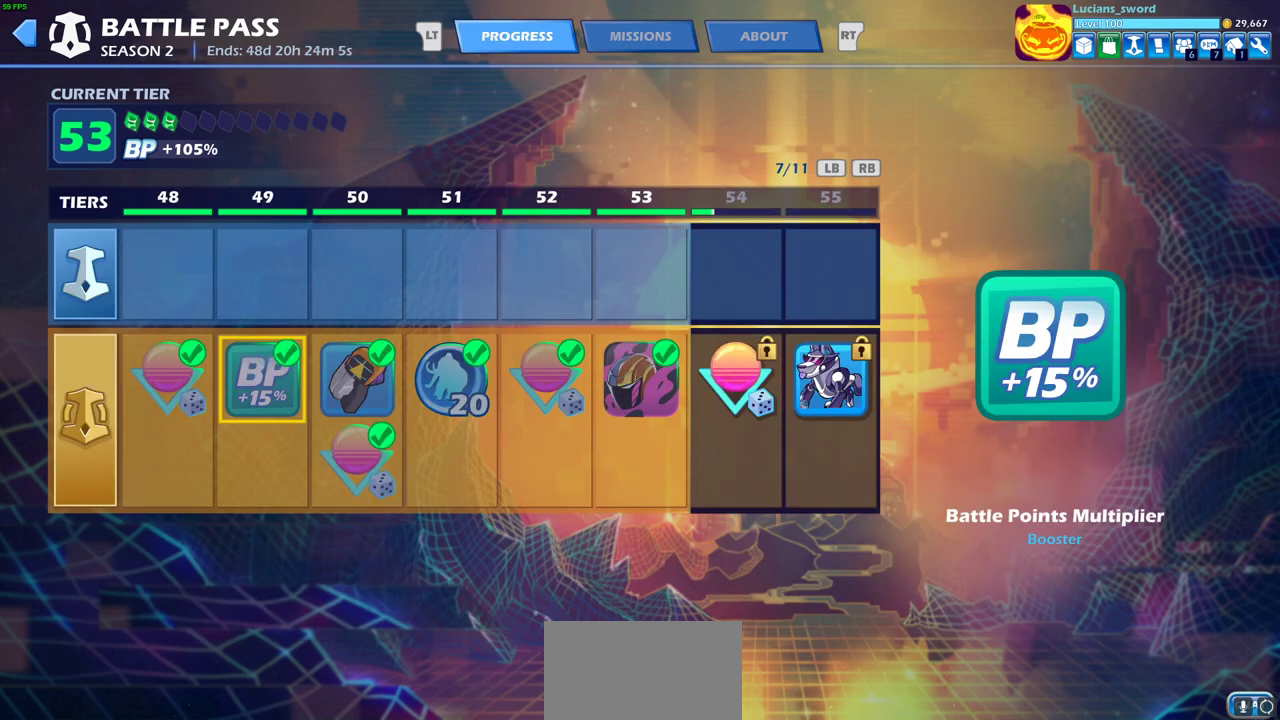
{"dt_ms": 500, "buttons": ["DPAD_RIGHT"], "left_stick": "center", "right_stick": "center", "events": [[50, "DPAD_RIGHT", "up"], [117, "DPAD_RIGHT", "down"], [233, "DPAD_RIGHT", "up"], [300, "DPAD_RIGHT", "down"], [383, "DPAD_RIGHT", "up"], [450, "DPAD_RIGHT", "down"]]}
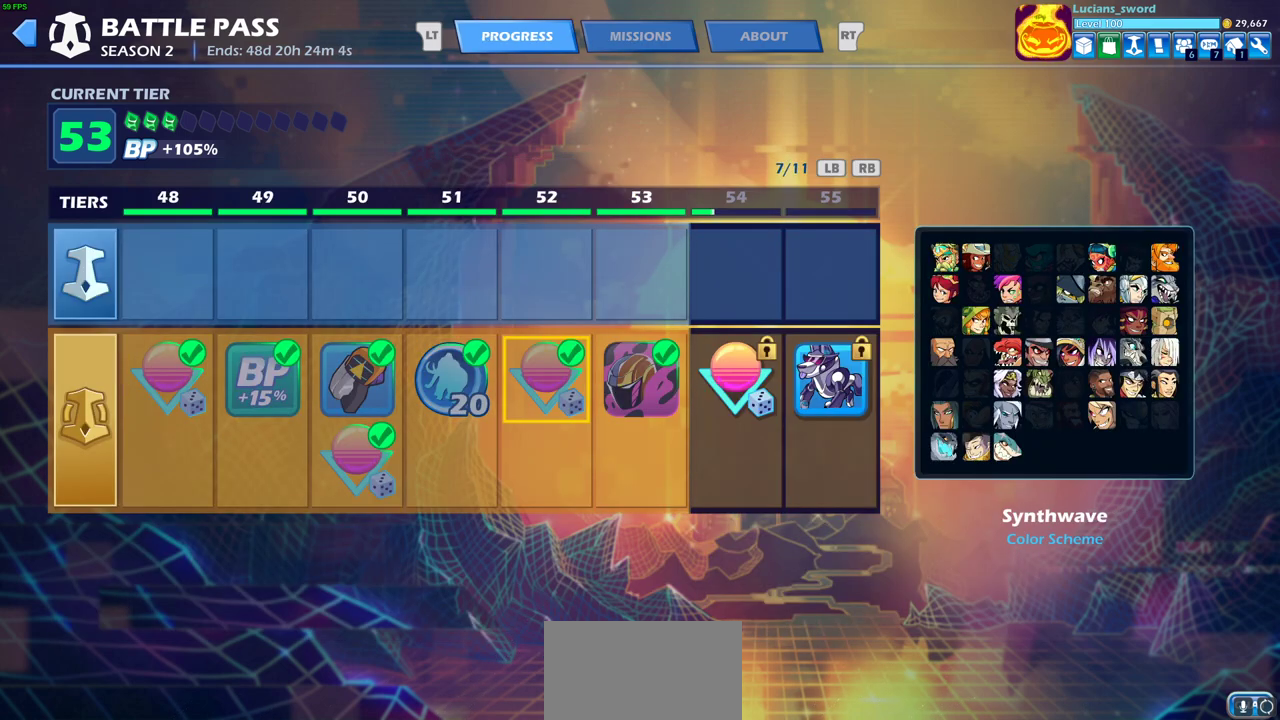
{"dt_ms": 700, "buttons": [], "left_stick": "center", "right_stick": "center", "events": [[33, "DPAD_RIGHT", "up"], [100, "DPAD_RIGHT", "down"], [217, "DPAD_RIGHT", "up"], [267, "DPAD_RIGHT", "down"], [350, "DPAD_RIGHT", "up"], [433, "DPAD_RIGHT", "down"], [500, "DPAD_RIGHT", "up"], [583, "DPAD_RIGHT", "down"], [633, "DPAD_RIGHT", "up"]]}